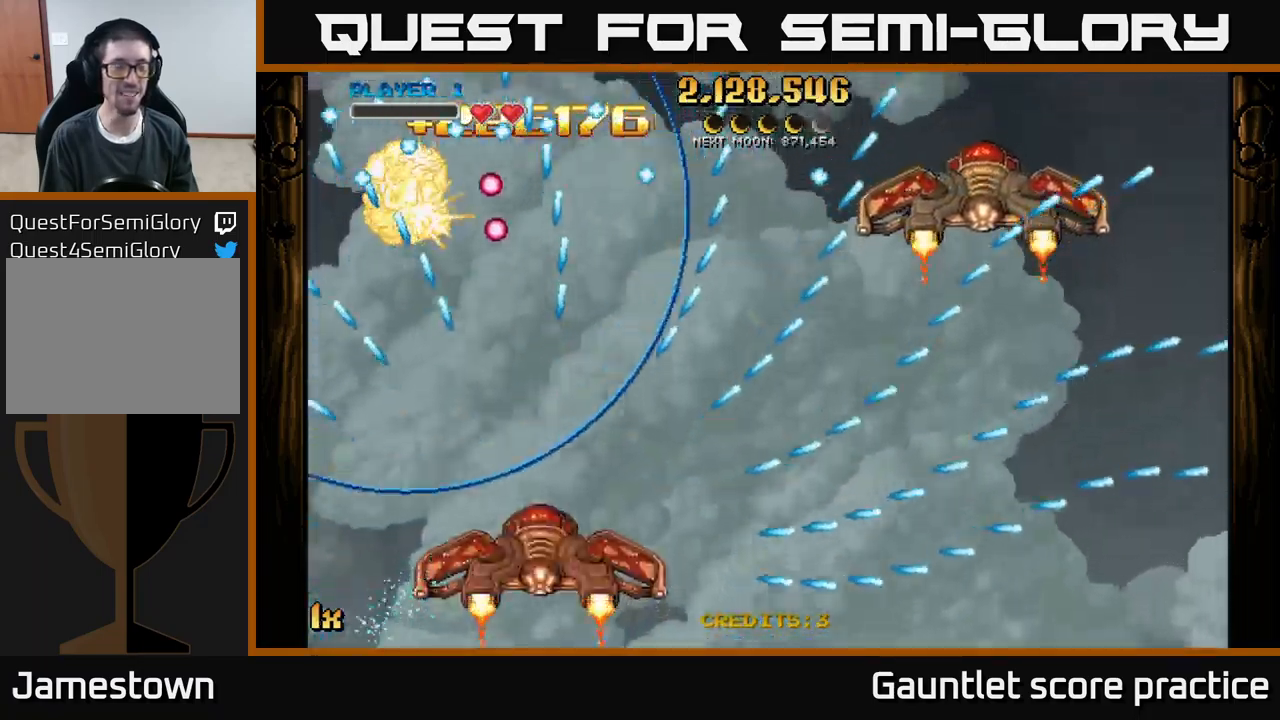
Gameplay with a controller (Xbox layout); each line is a JSON object with the inputs held at the frame after it. "events" lists button and stick changes between this image and that frame as [ms after this image, input, new state], when the widget could be followed in between. Not read: right_stick.
{"buttons": ["A"], "left_stick": "down-left", "events": [[33, "left_stick", "center"], [117, "A", "up"], [250, "left_stick", "down"], [267, "A", "down"], [383, "left_stick", "down-left"]]}
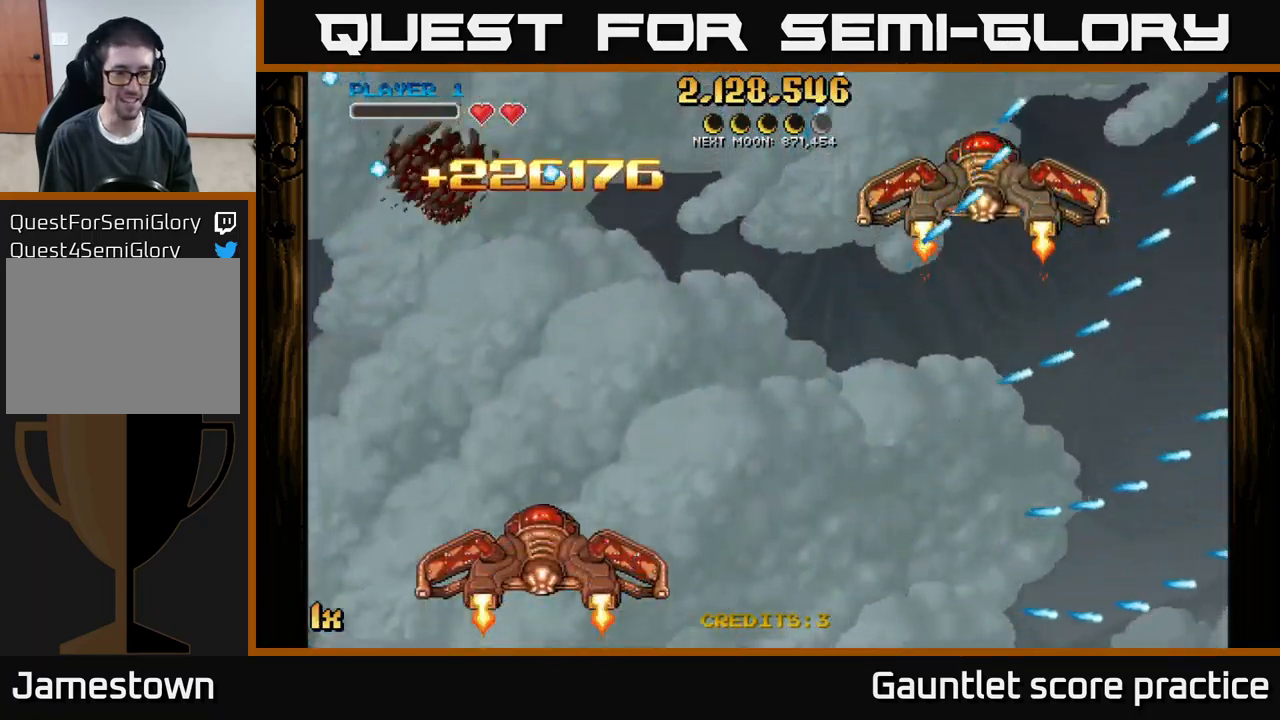
{"buttons": ["A"], "left_stick": "left", "events": [[483, "left_stick", "left"]]}
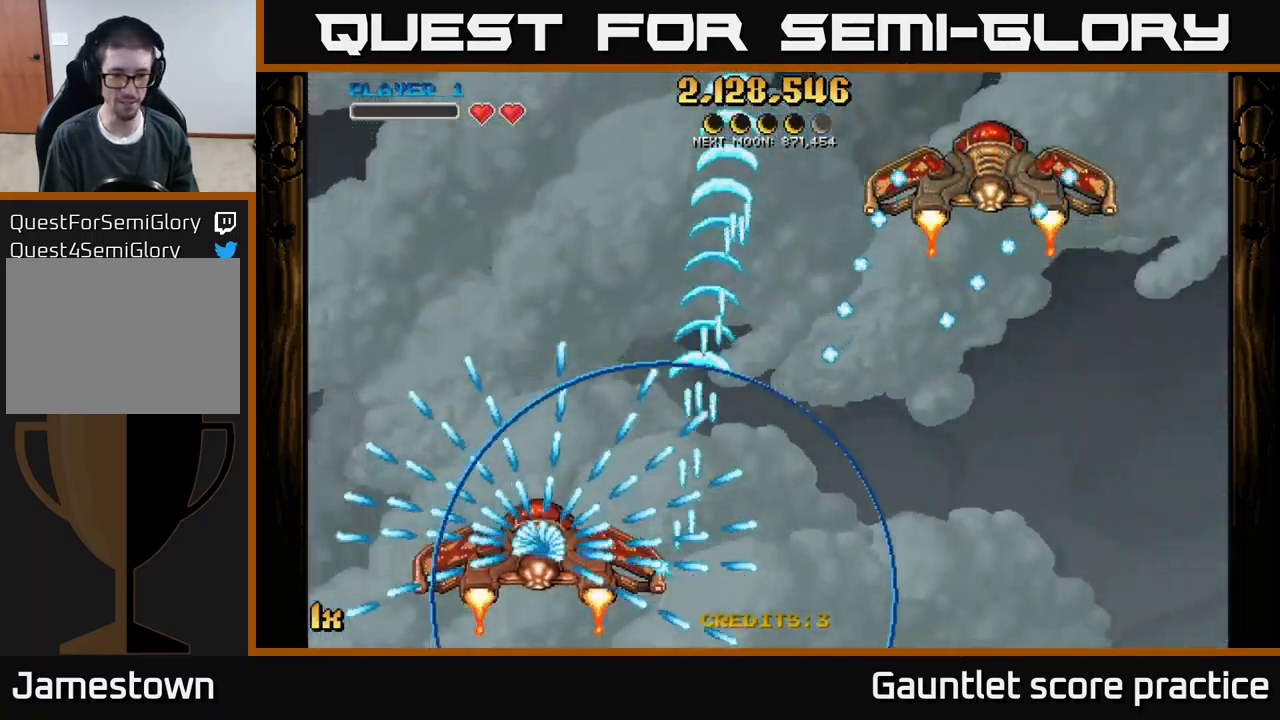
{"buttons": ["A"], "left_stick": "center", "events": [[83, "left_stick", "down-left"], [267, "left_stick", "left"], [483, "left_stick", "center"]]}
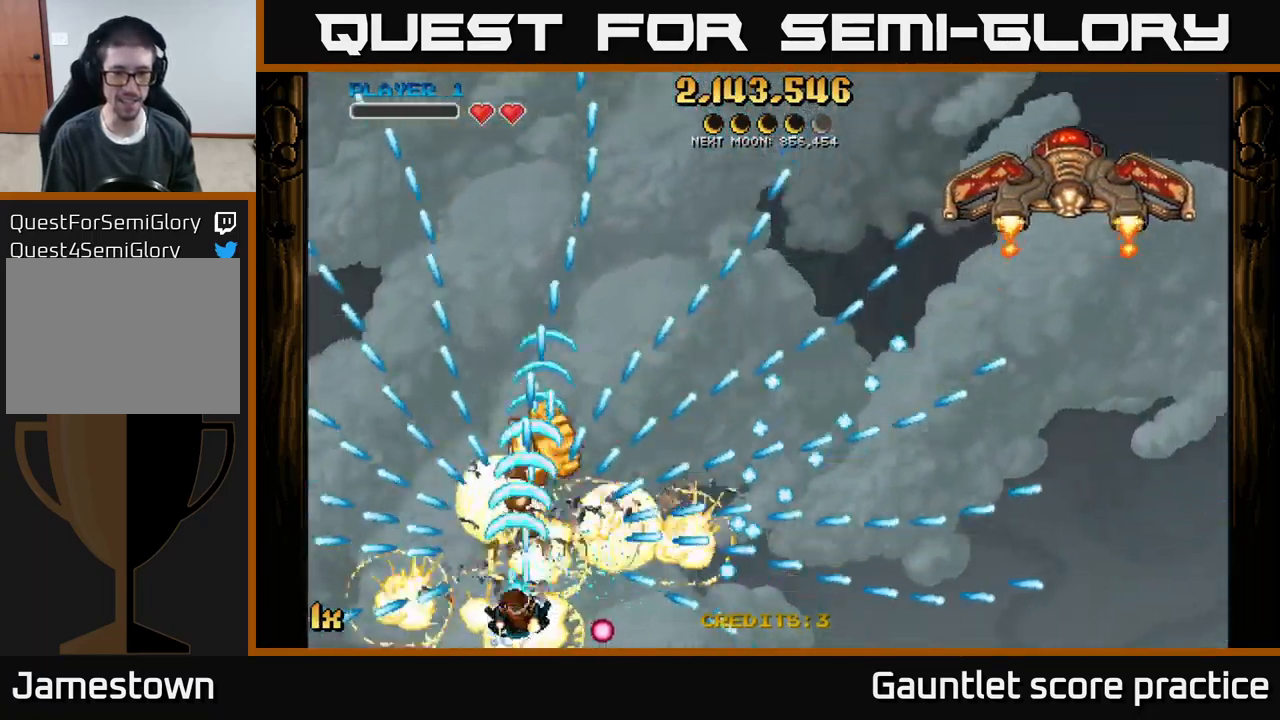
{"buttons": ["A"], "left_stick": "up", "events": [[267, "left_stick", "up"]]}
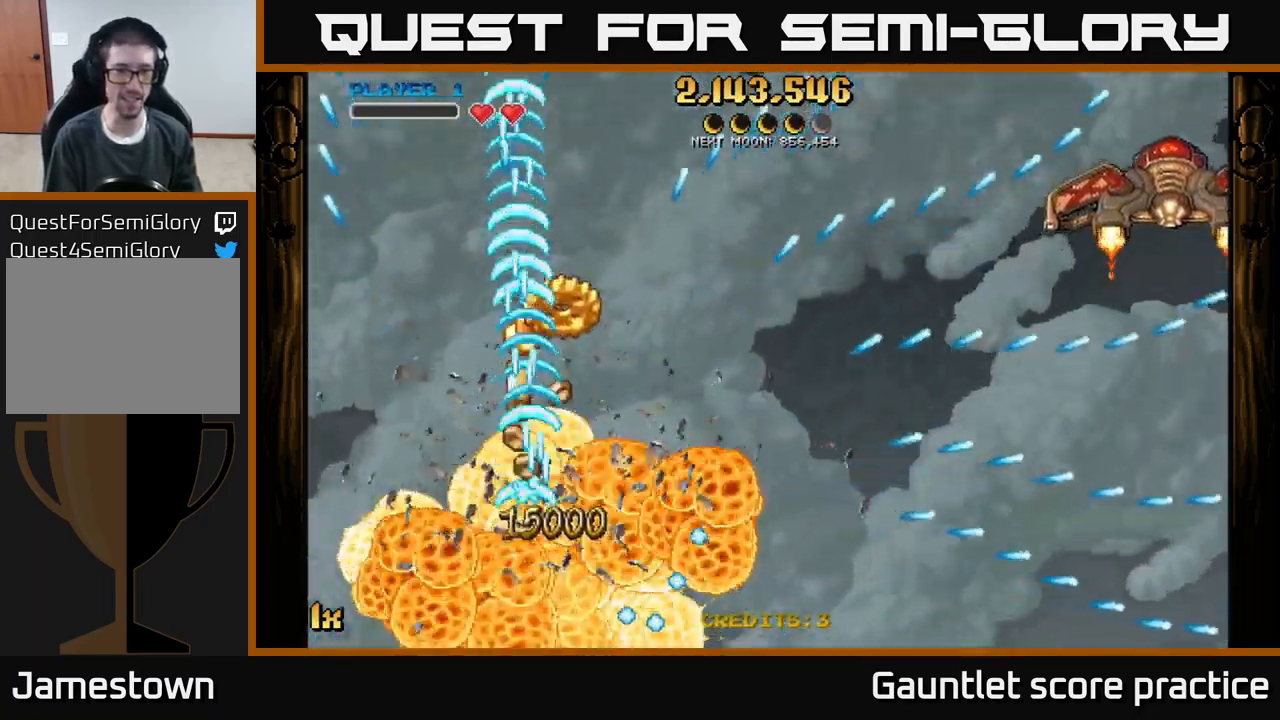
{"buttons": ["A"], "left_stick": "right", "events": [[133, "left_stick", "up-right"], [217, "X", "down"], [350, "X", "up"], [433, "left_stick", "right"]]}
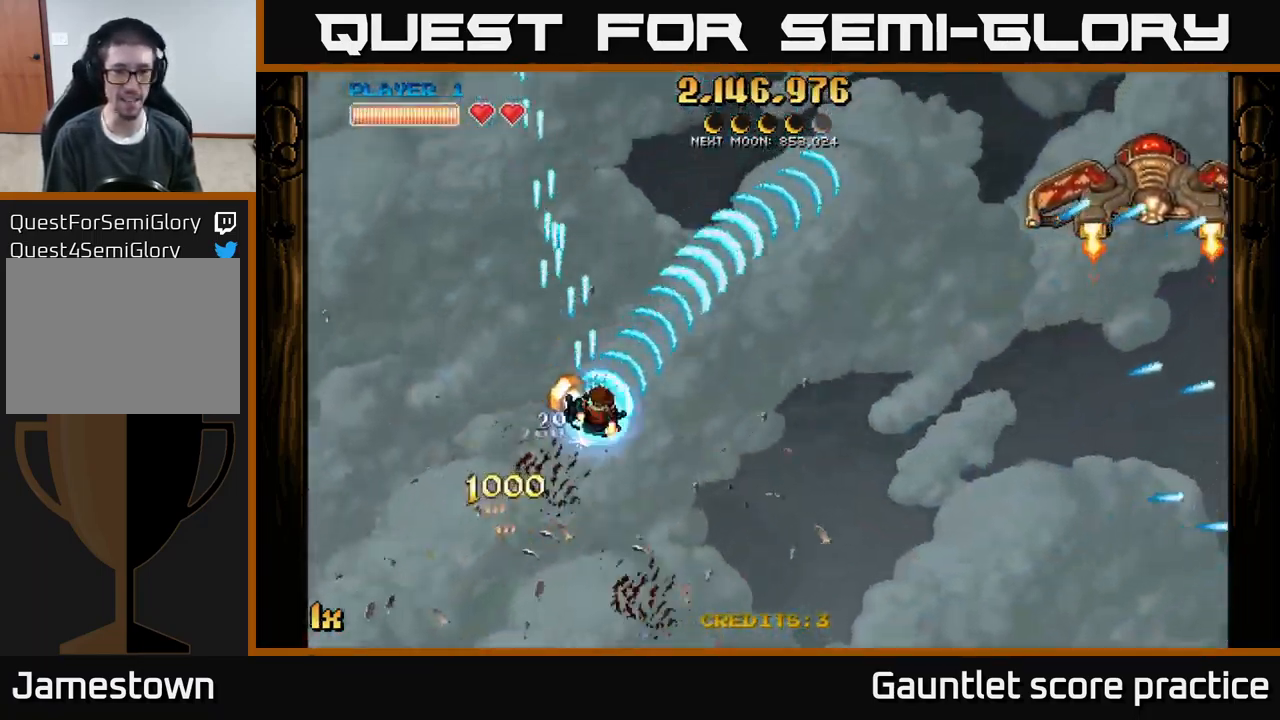
{"buttons": ["A"], "left_stick": "right", "events": [[183, "X", "down"], [317, "X", "up"]]}
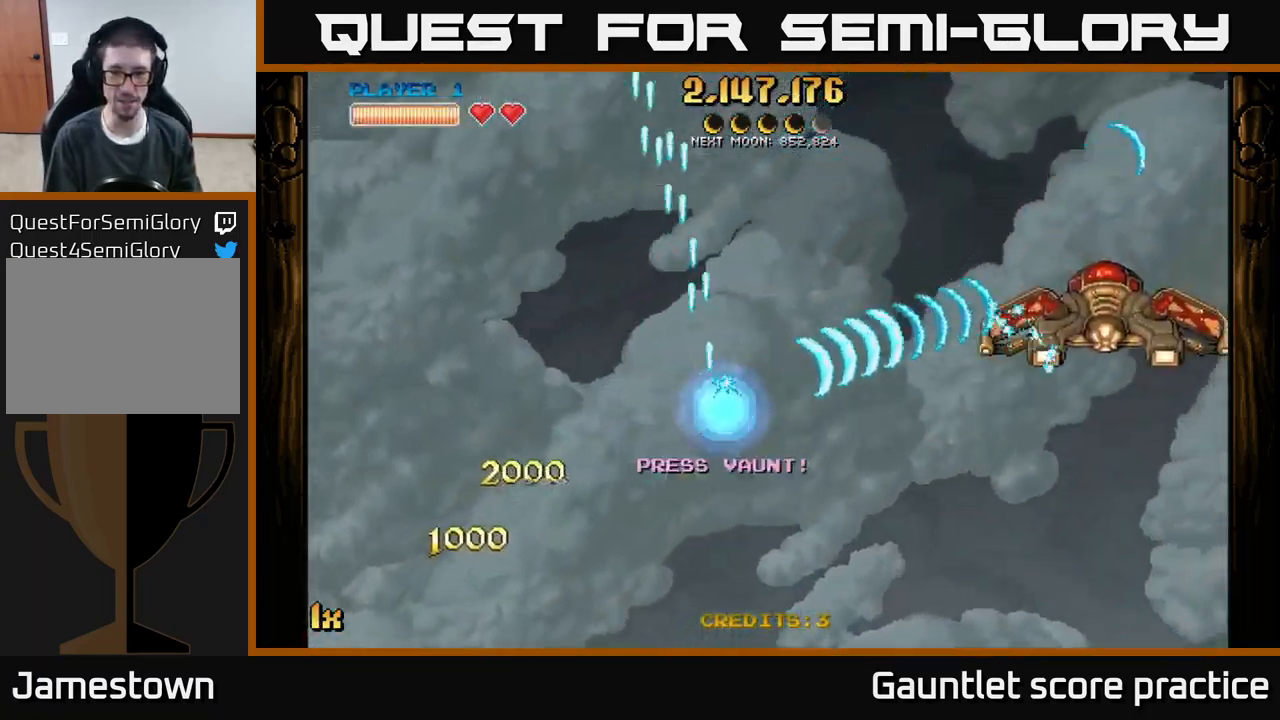
{"buttons": ["A"], "left_stick": "right", "events": [[117, "left_stick", "down-right"], [317, "X", "down"], [350, "left_stick", "right"], [434, "X", "up"]]}
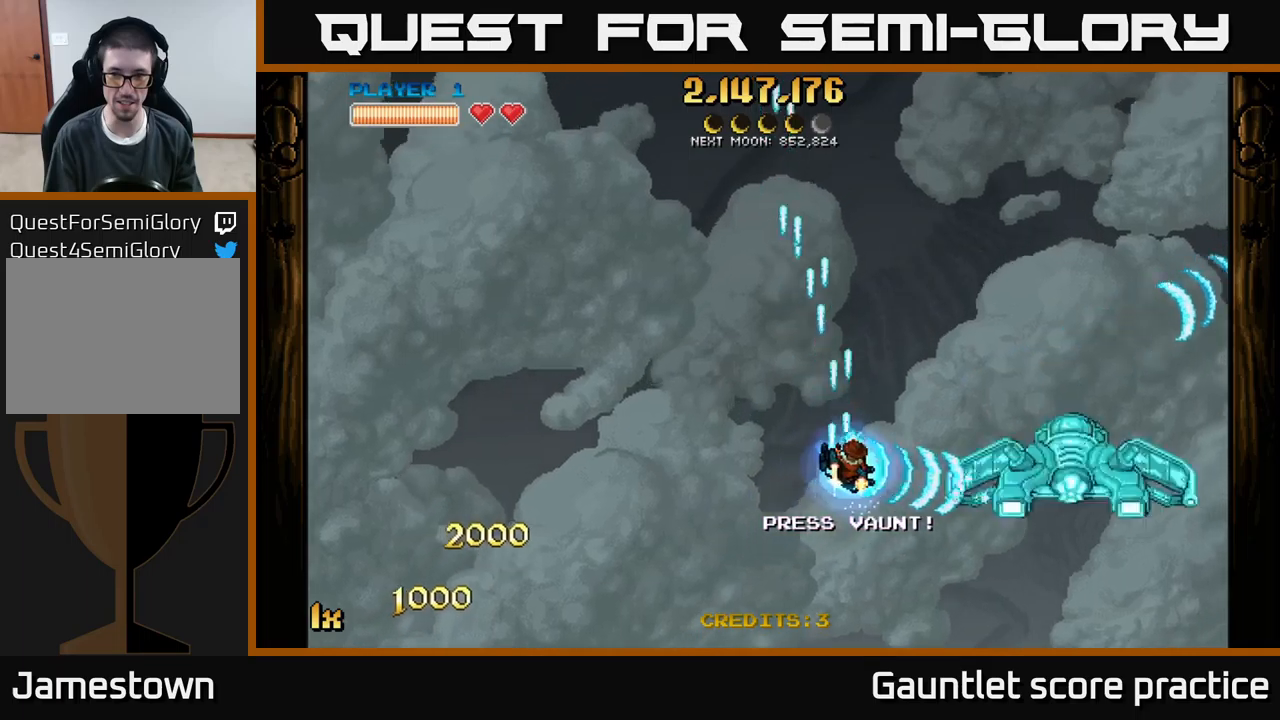
{"buttons": ["A"], "left_stick": "center", "events": [[117, "left_stick", "down"], [367, "left_stick", "center"]]}
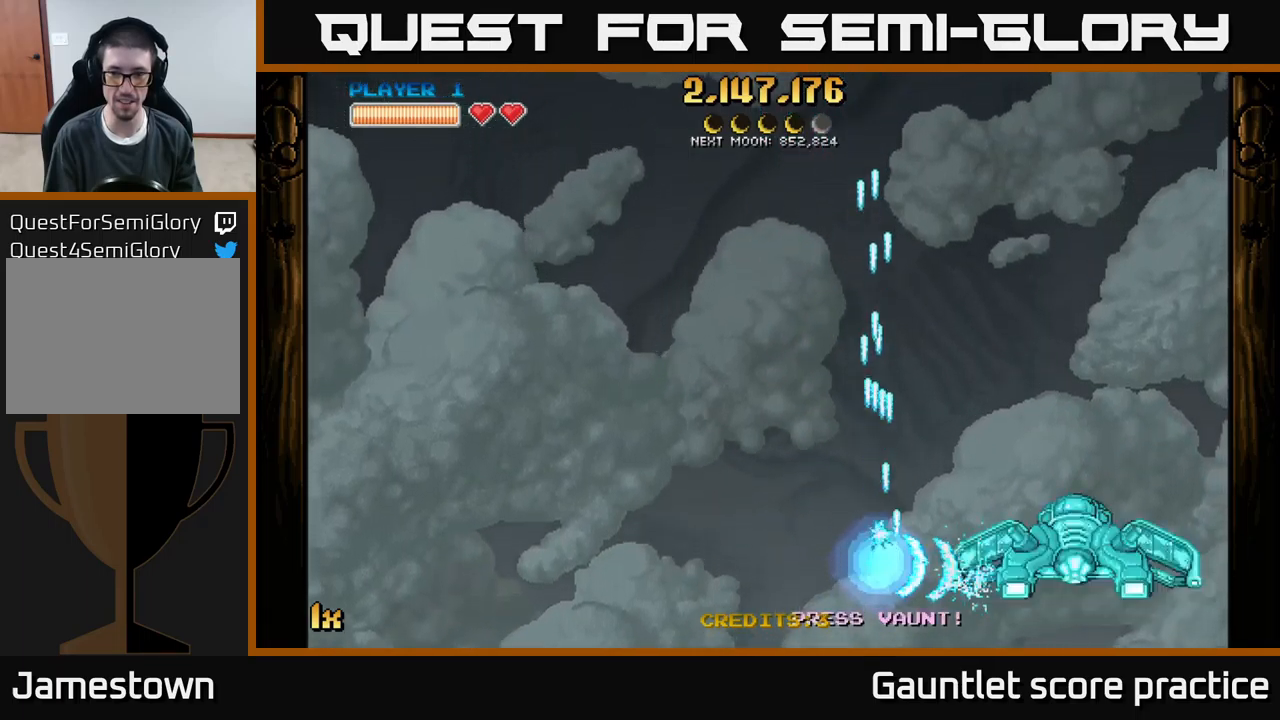
{"buttons": ["A"], "left_stick": "right", "events": [[34, "left_stick", "down-left"], [134, "left_stick", "center"], [200, "left_stick", "right"], [234, "L1", "down"], [400, "L1", "up"]]}
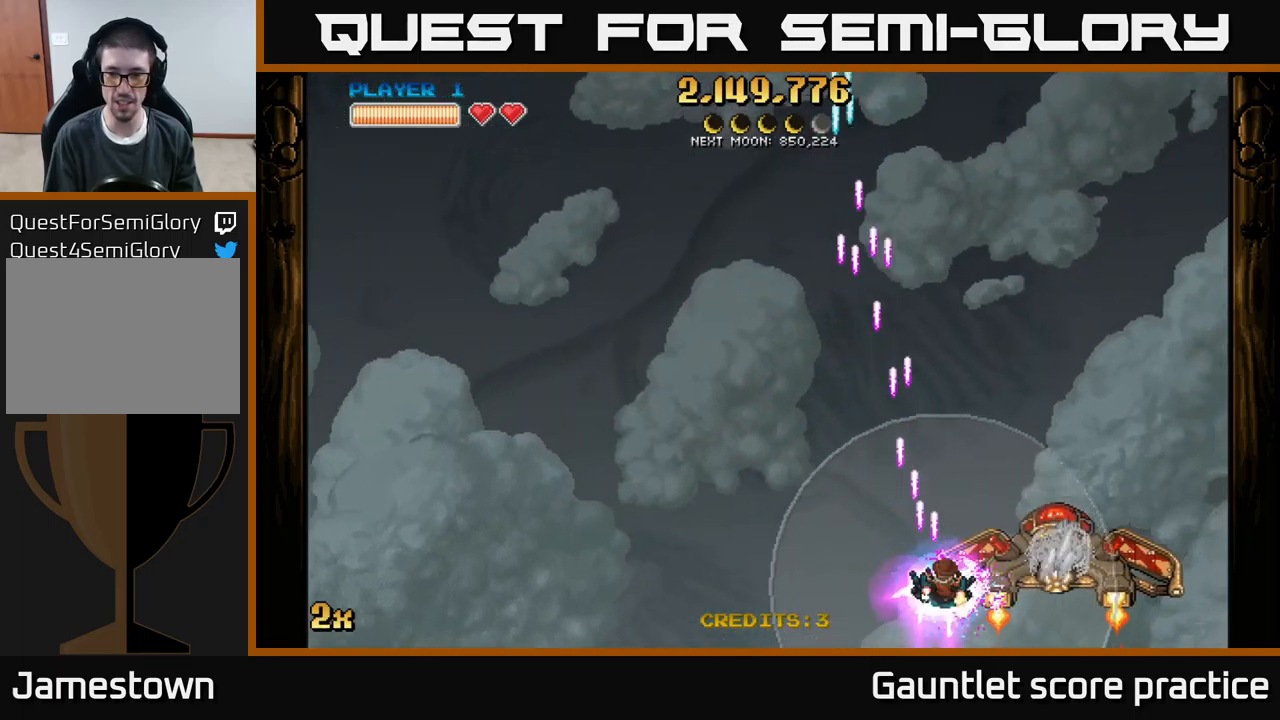
{"buttons": ["A"], "left_stick": "down", "events": [[317, "X", "down"], [334, "left_stick", "up"], [434, "X", "up"], [500, "left_stick", "down"]]}
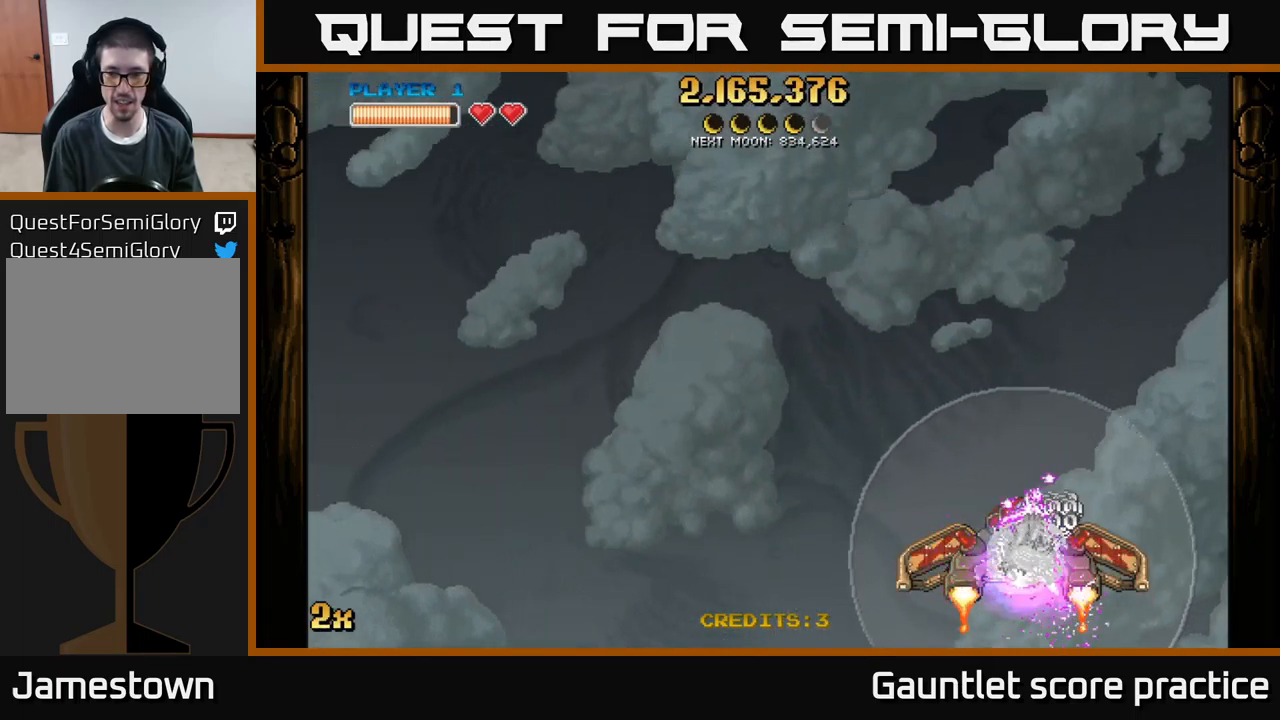
{"buttons": ["A"], "left_stick": "center", "events": [[150, "left_stick", "center"]]}
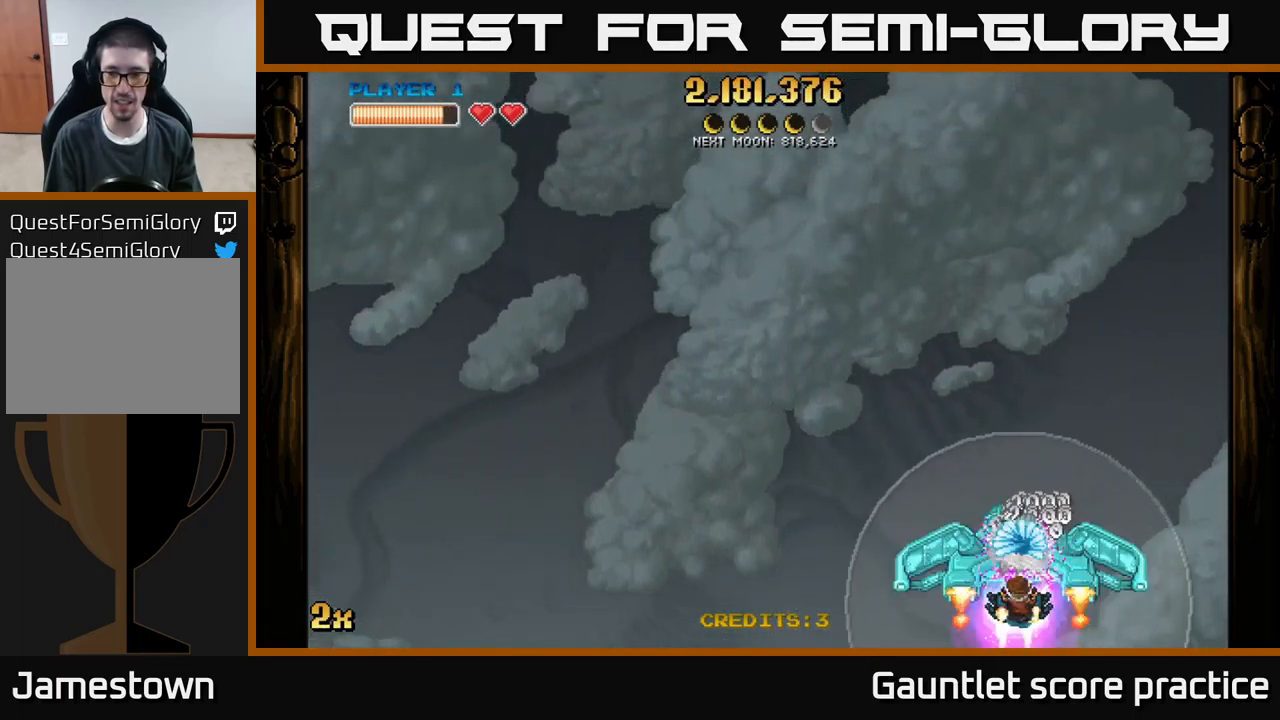
{"buttons": ["A"], "left_stick": "center", "events": []}
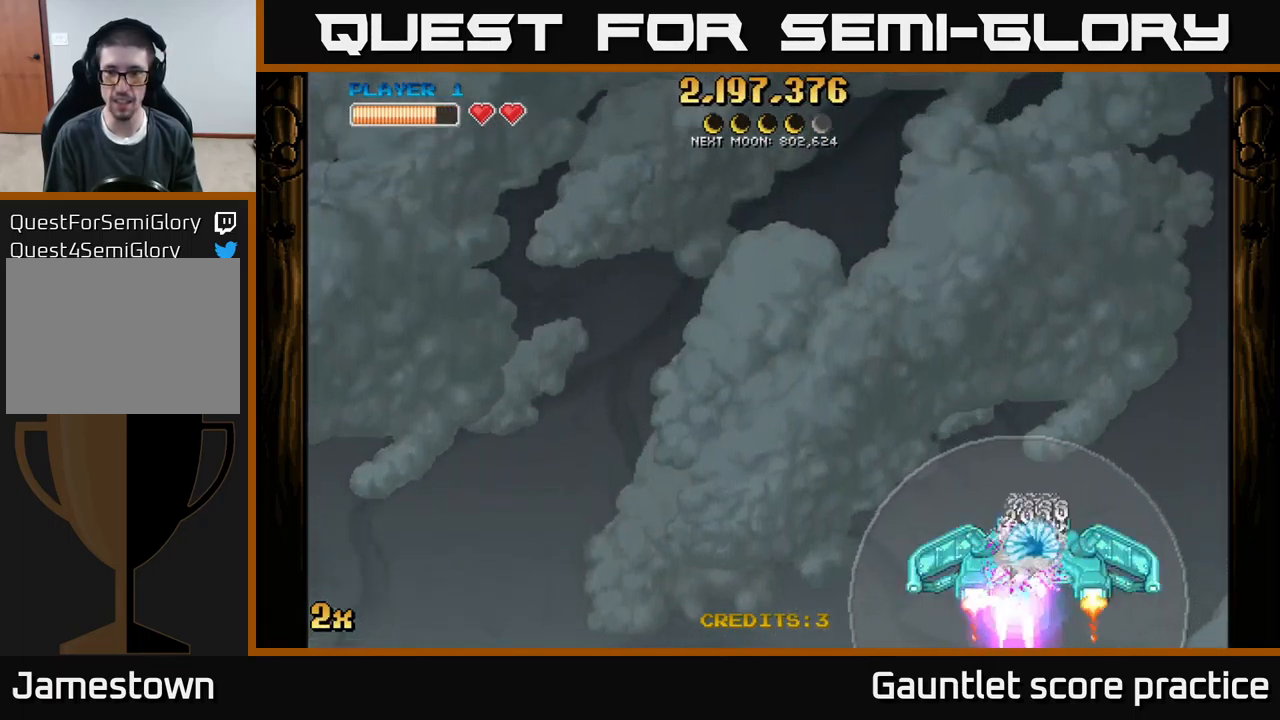
{"buttons": ["A"], "left_stick": "center", "events": []}
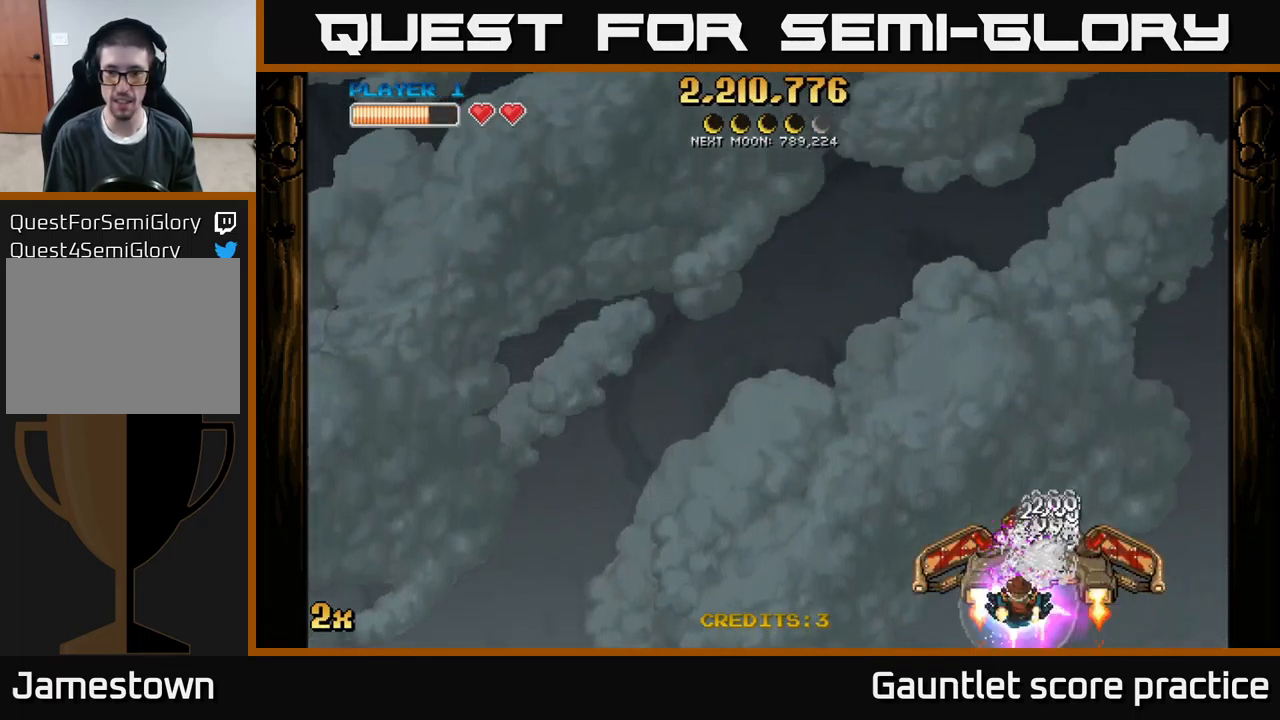
{"buttons": ["A"], "left_stick": "center", "events": []}
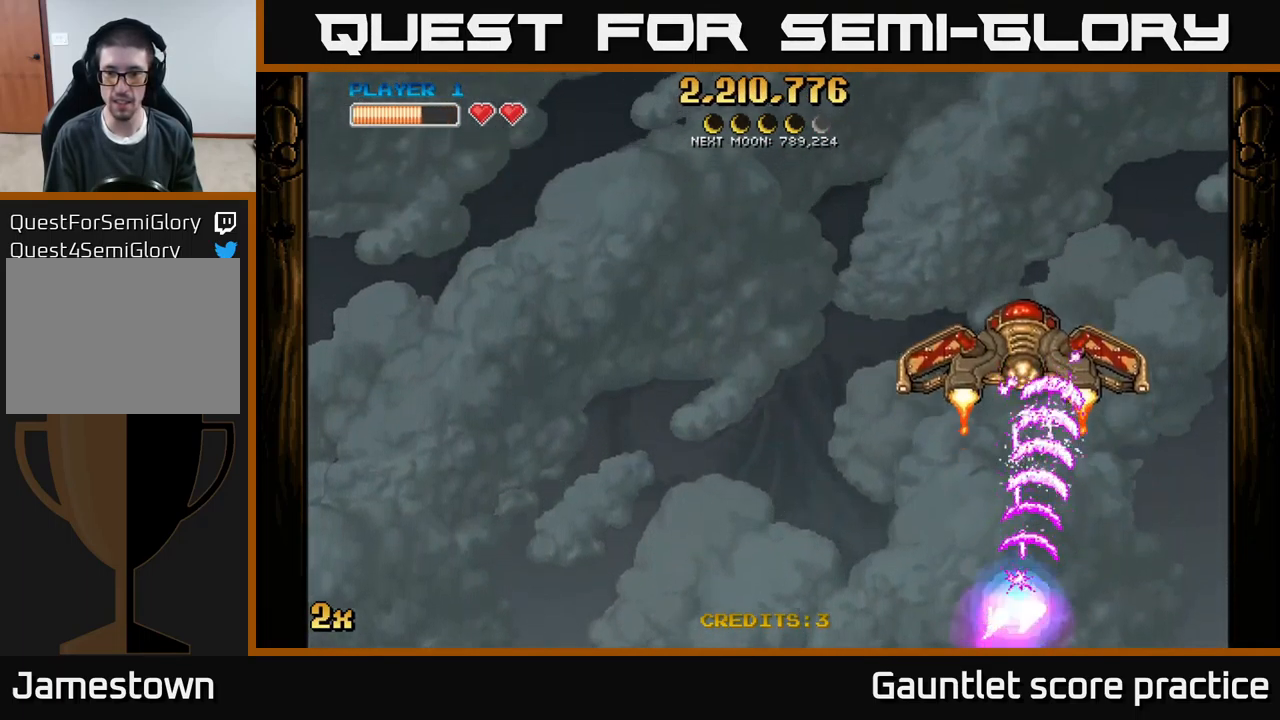
{"buttons": ["A"], "left_stick": "up", "events": [[117, "left_stick", "left"], [217, "left_stick", "up"], [250, "X", "down"], [400, "X", "up"]]}
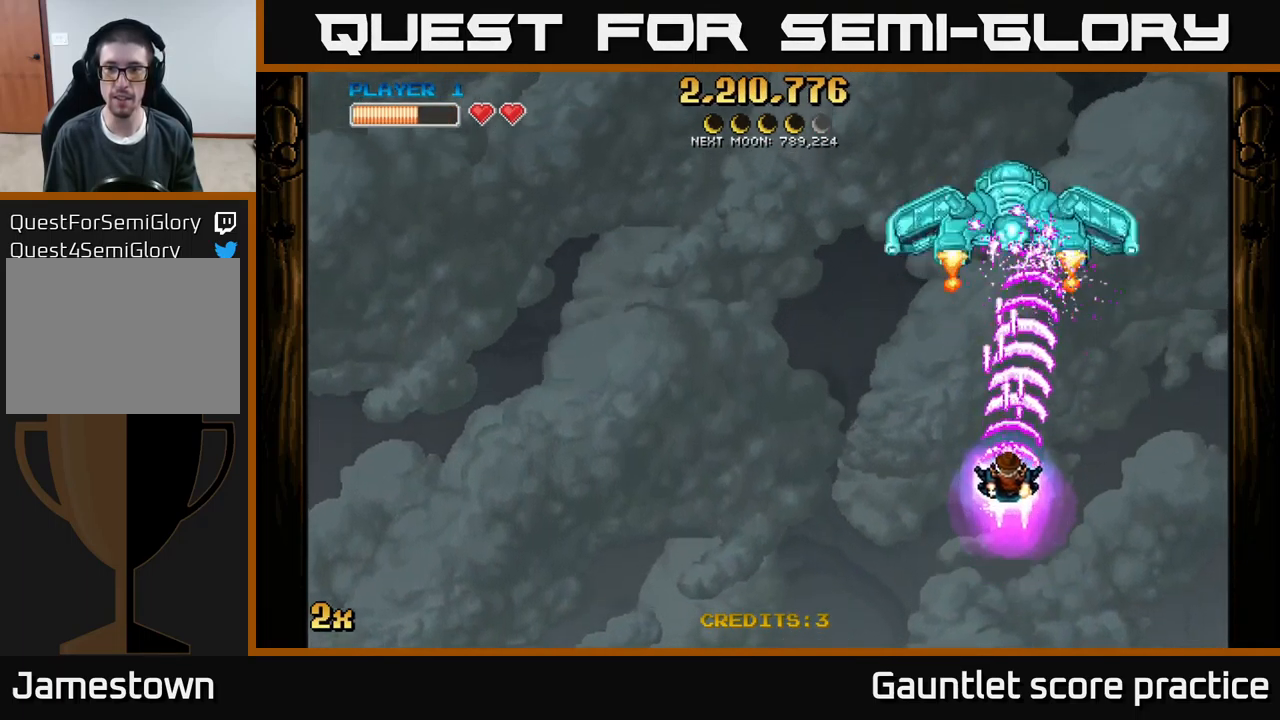
{"buttons": ["A"], "left_stick": "center", "events": [[434, "left_stick", "center"]]}
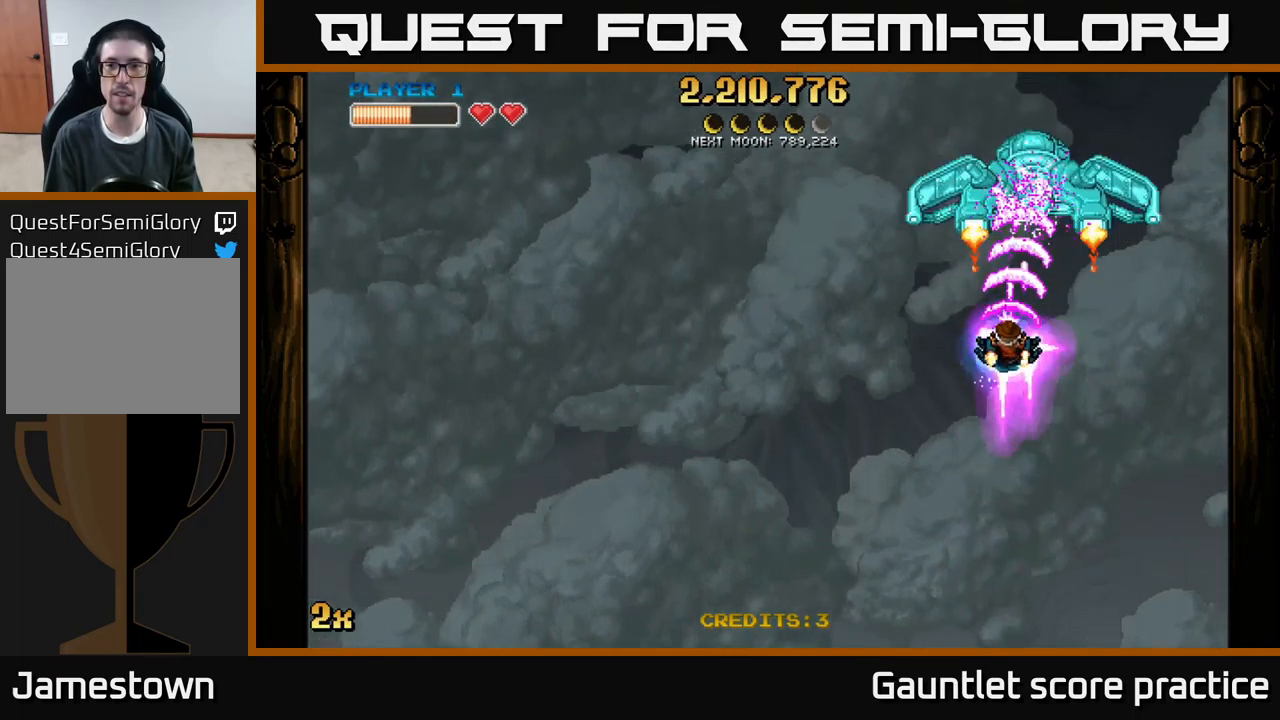
{"buttons": ["A"], "left_stick": "down", "events": [[34, "left_stick", "down"]]}
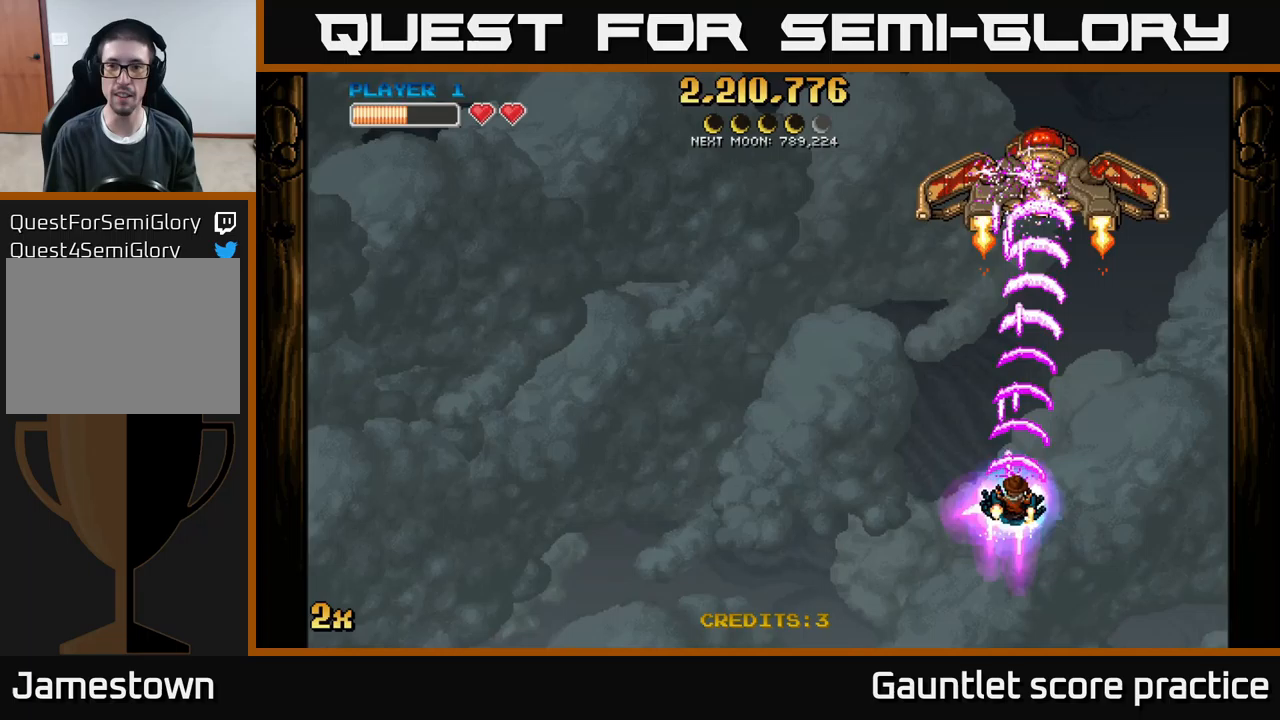
{"buttons": ["A"], "left_stick": "down", "events": [[117, "left_stick", "up"], [150, "X", "down"], [283, "X", "up"], [383, "left_stick", "center"], [483, "left_stick", "down"]]}
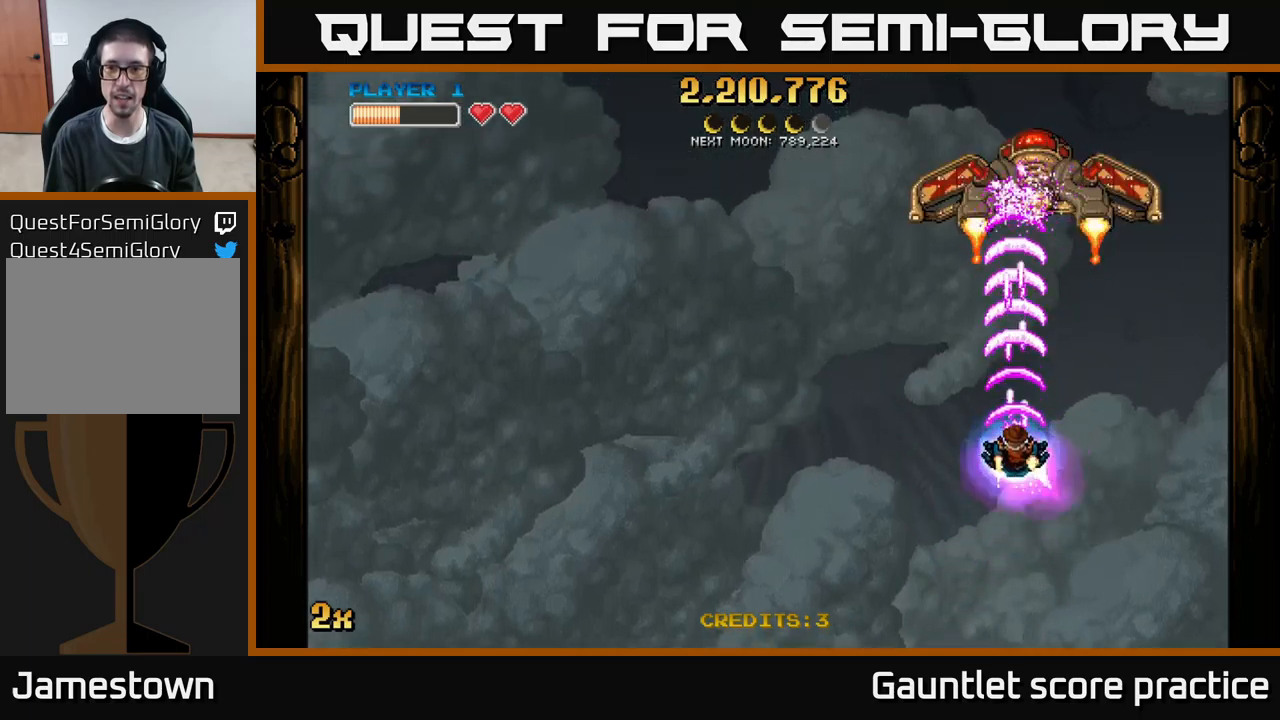
{"buttons": ["A"], "left_stick": "center", "events": [[483, "left_stick", "center"]]}
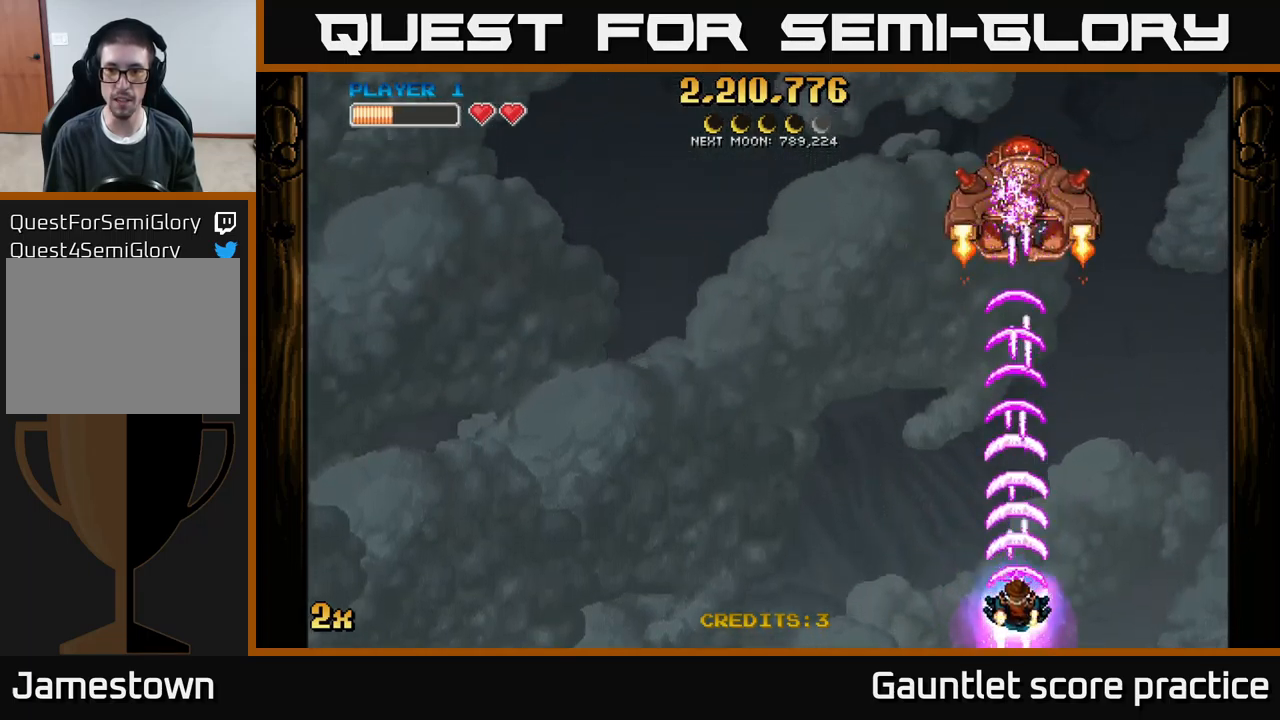
{"buttons": ["A"], "left_stick": "center", "events": []}
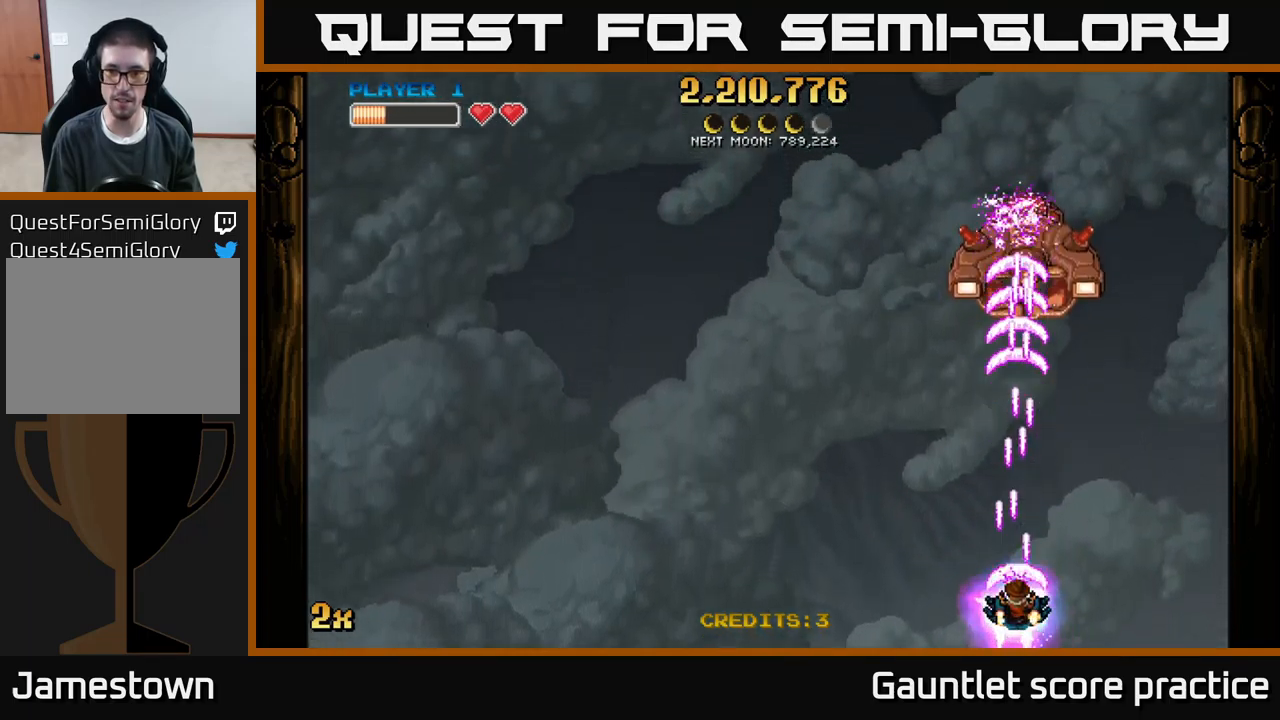
{"buttons": ["A"], "left_stick": "center", "events": []}
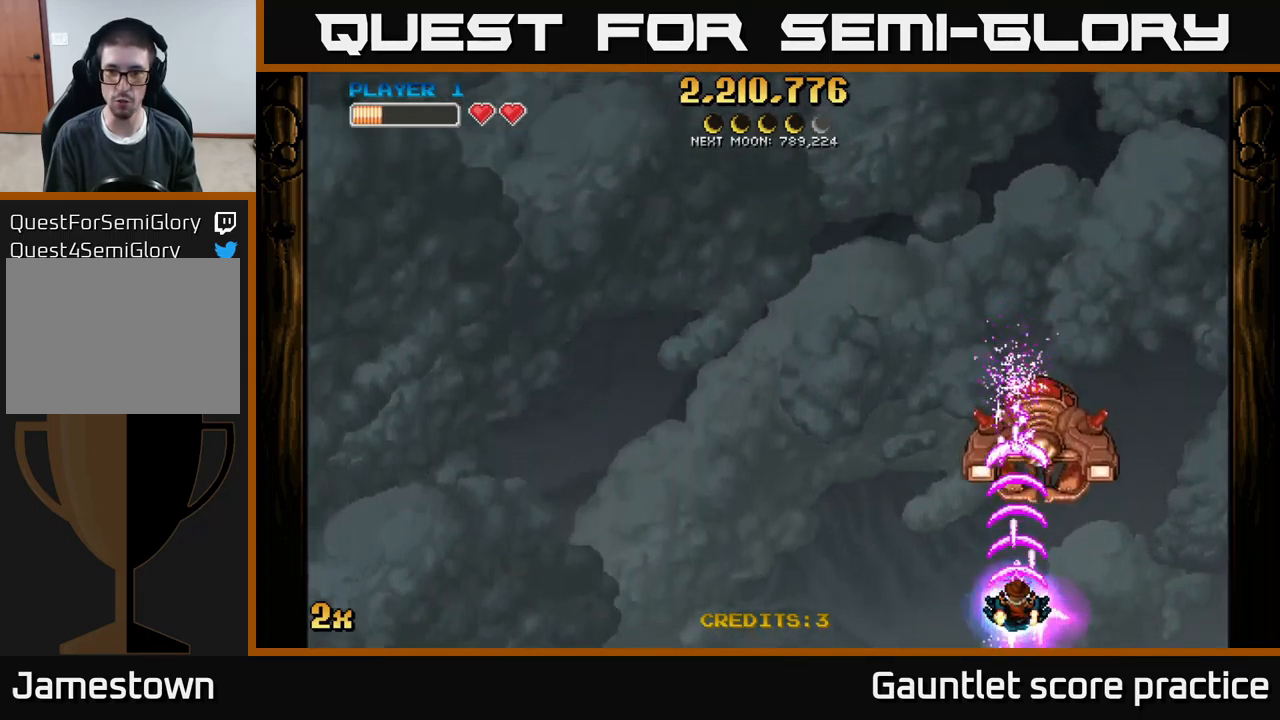
{"buttons": ["A"], "left_stick": "left", "events": [[150, "left_stick", "left"]]}
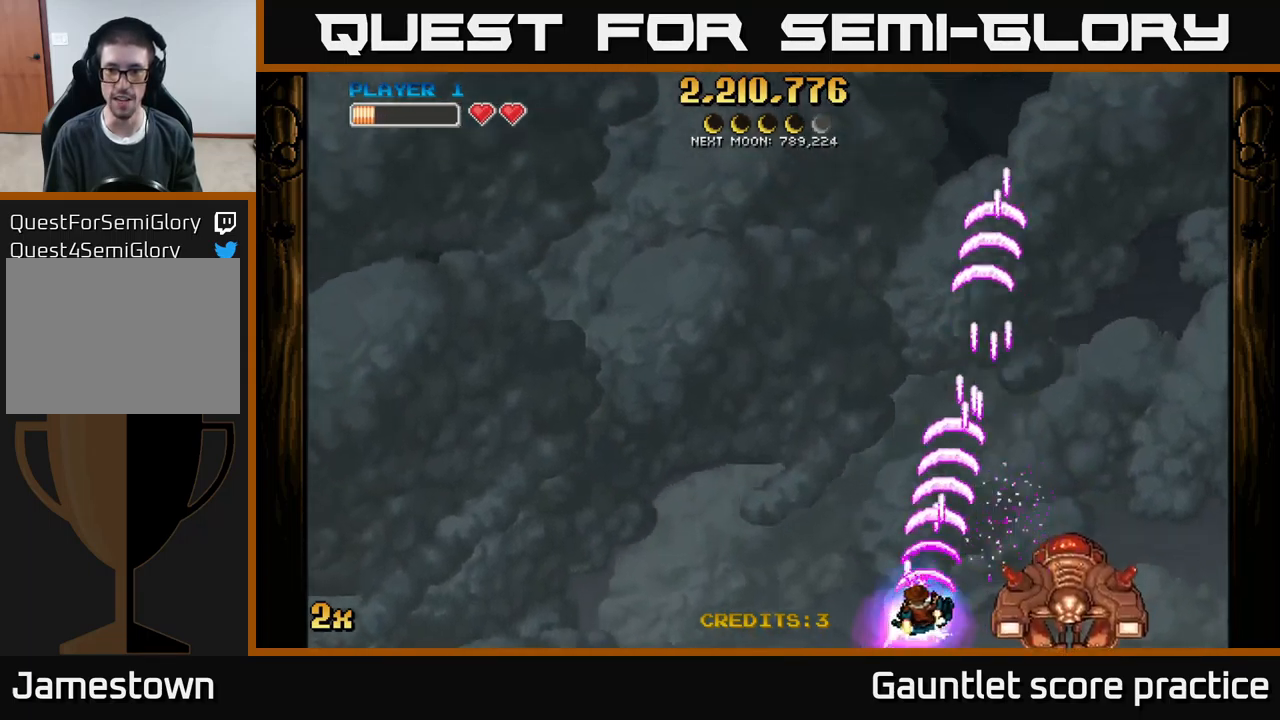
{"buttons": ["A"], "left_stick": "up-left", "events": [[83, "X", "down"], [100, "left_stick", "up-left"], [283, "X", "up"]]}
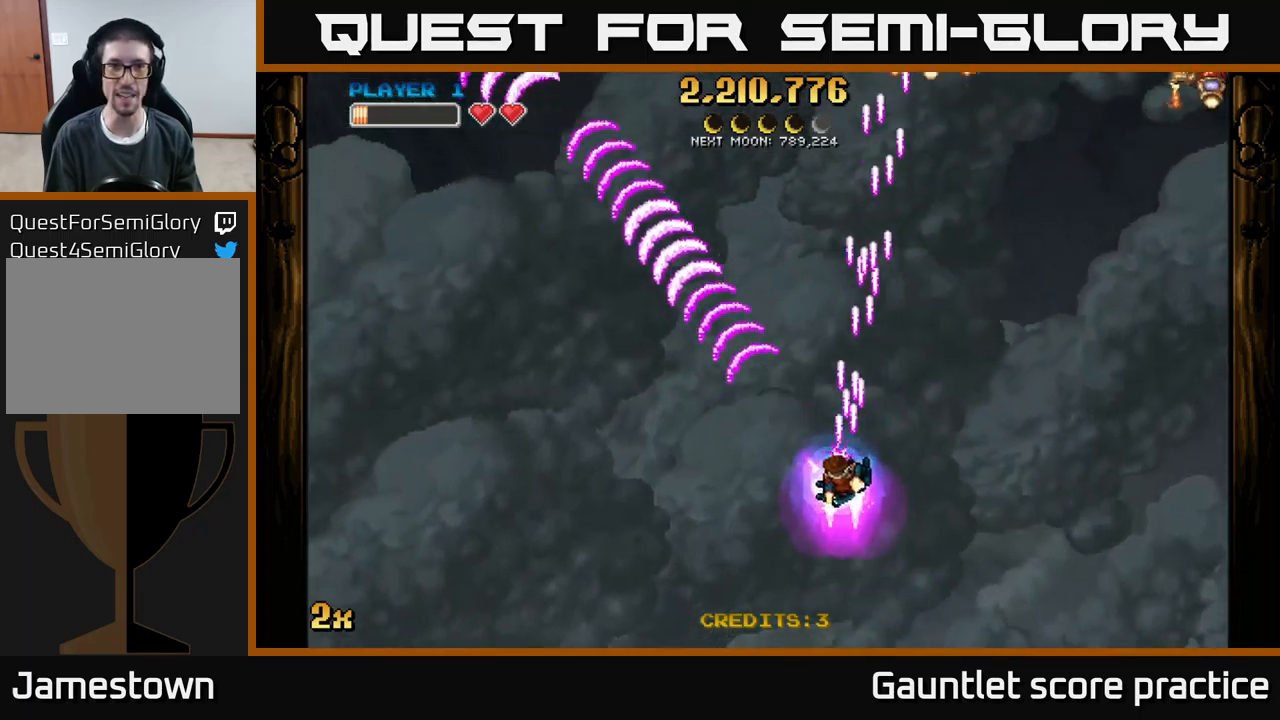
{"buttons": ["A"], "left_stick": "up-left", "events": []}
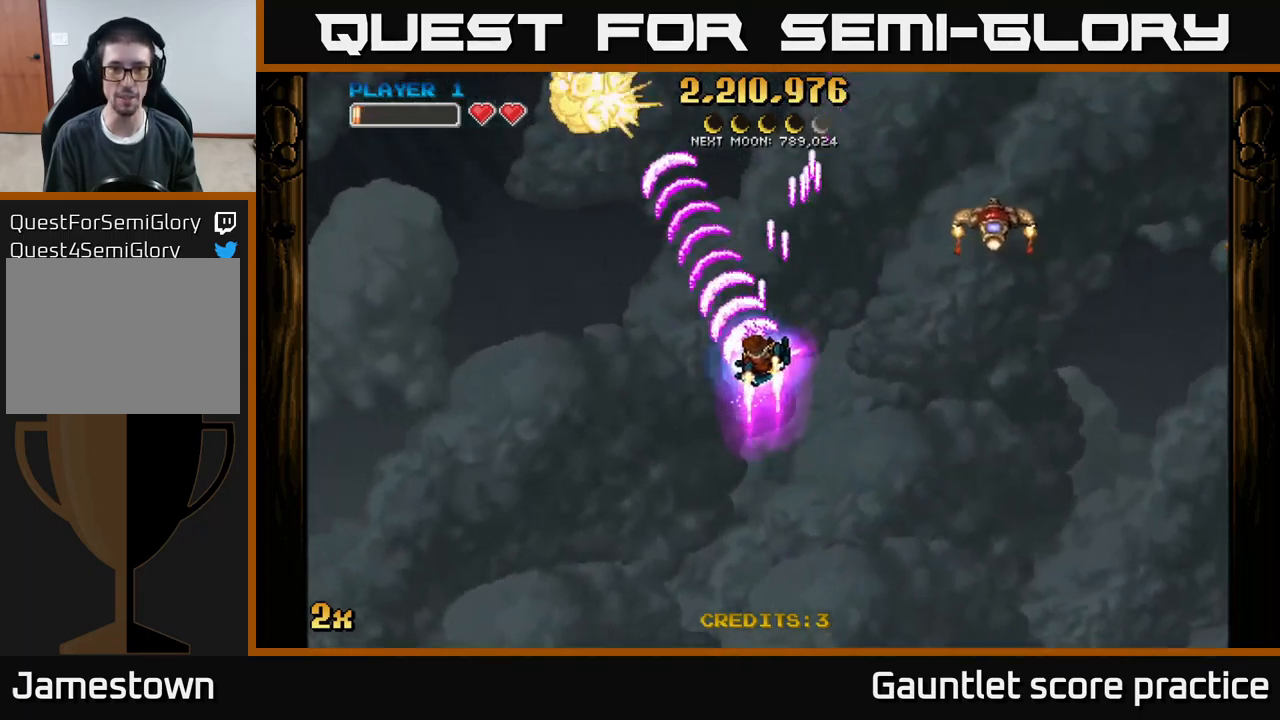
{"buttons": ["A"], "left_stick": "up-left", "events": [[83, "X", "down"], [183, "left_stick", "right"], [383, "X", "up"], [417, "left_stick", "up-left"]]}
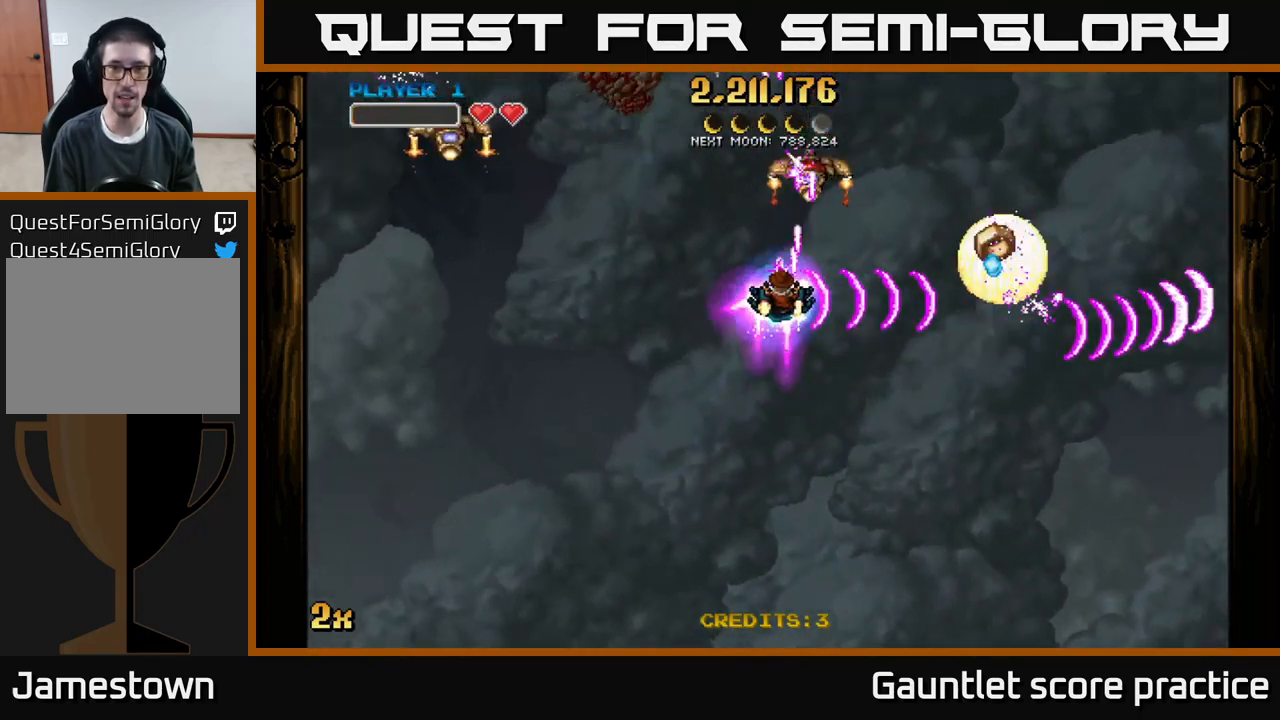
{"buttons": ["A"], "left_stick": "down-left", "events": [[33, "left_stick", "left"], [450, "left_stick", "down-left"]]}
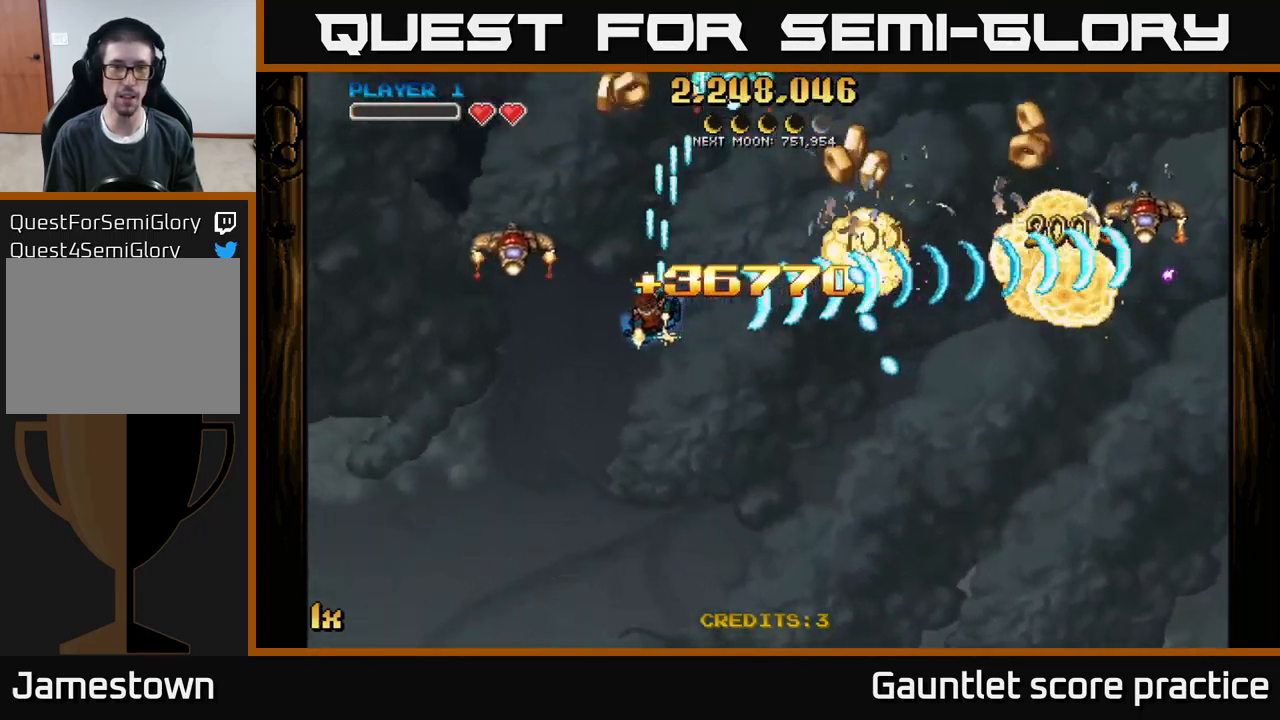
{"buttons": ["A"], "left_stick": "left", "events": [[167, "left_stick", "left"]]}
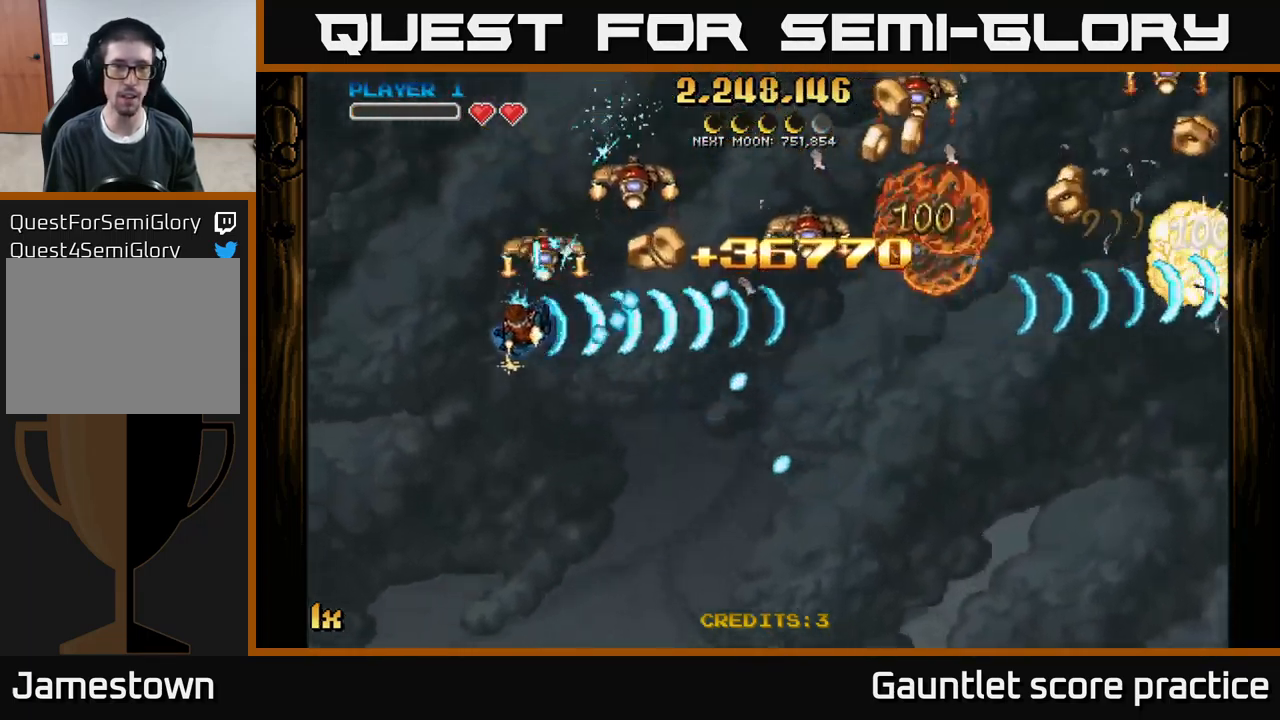
{"buttons": ["A"], "left_stick": "down-left", "events": [[116, "left_stick", "up-left"], [383, "left_stick", "down-left"]]}
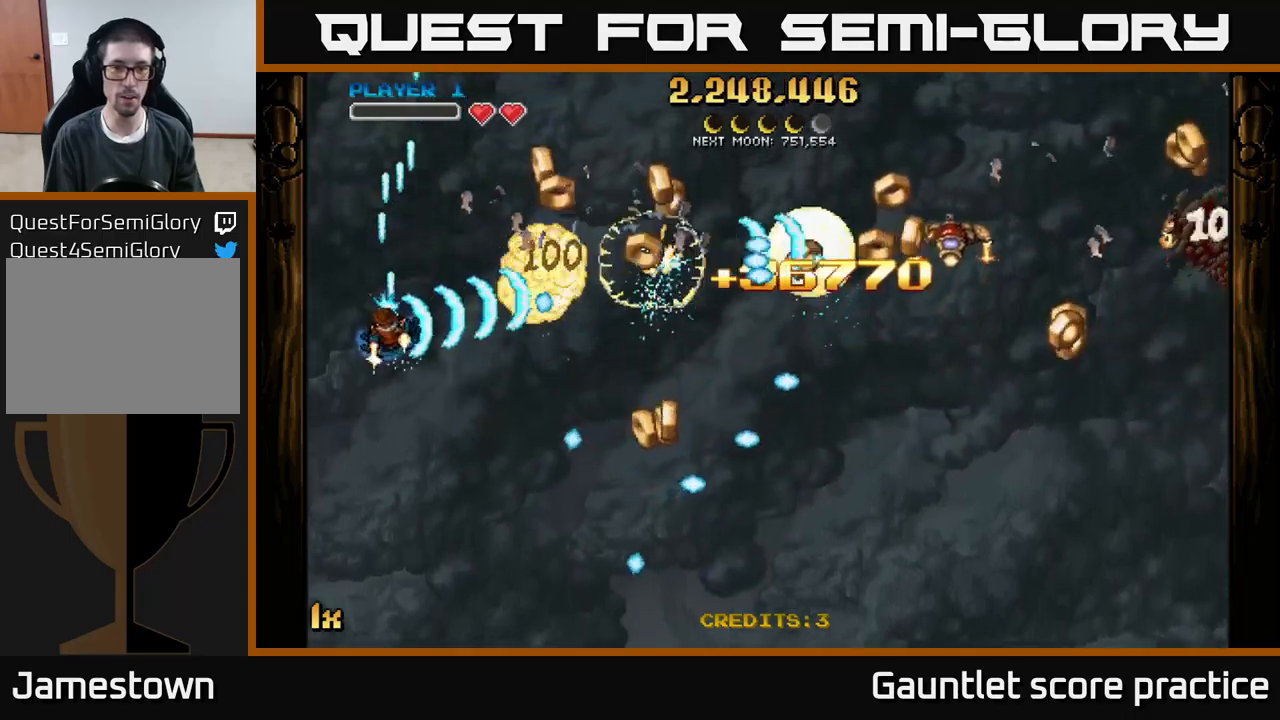
{"buttons": ["A"], "left_stick": "down-right", "events": [[50, "left_stick", "down-right"]]}
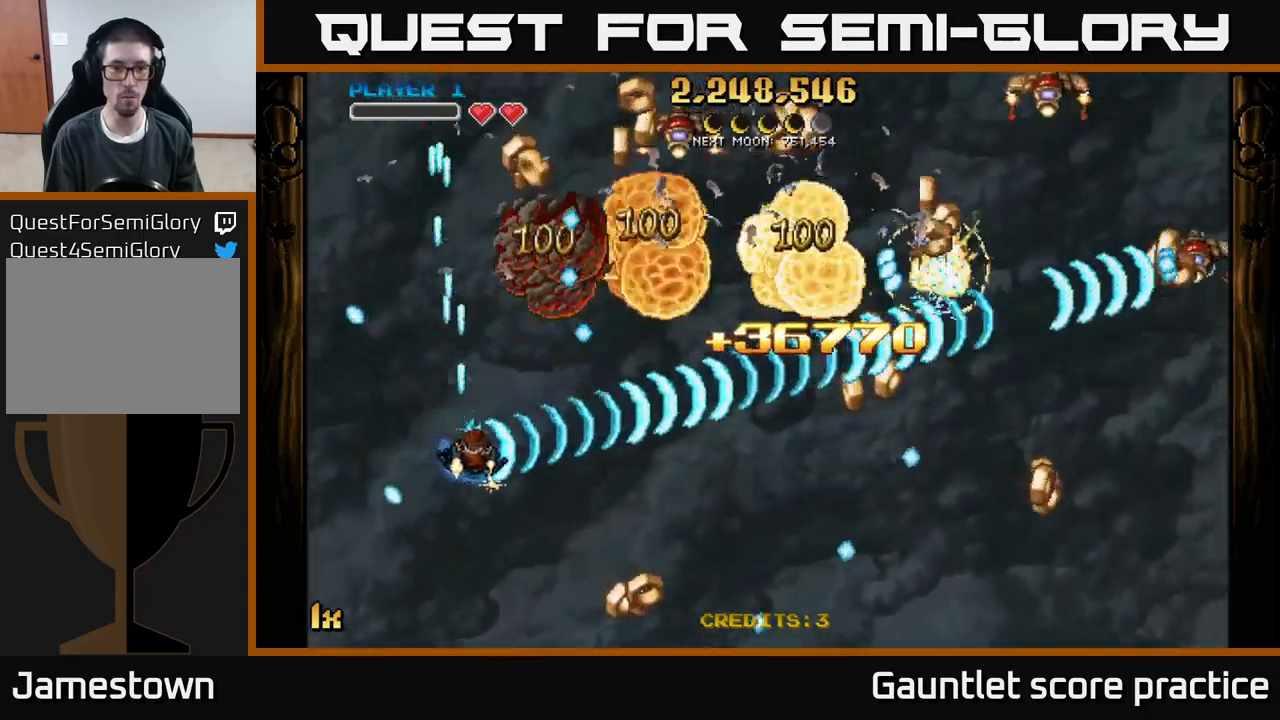
{"buttons": ["A", "X"], "left_stick": "up-right", "events": [[283, "left_stick", "right"], [367, "X", "down"], [433, "left_stick", "up-right"]]}